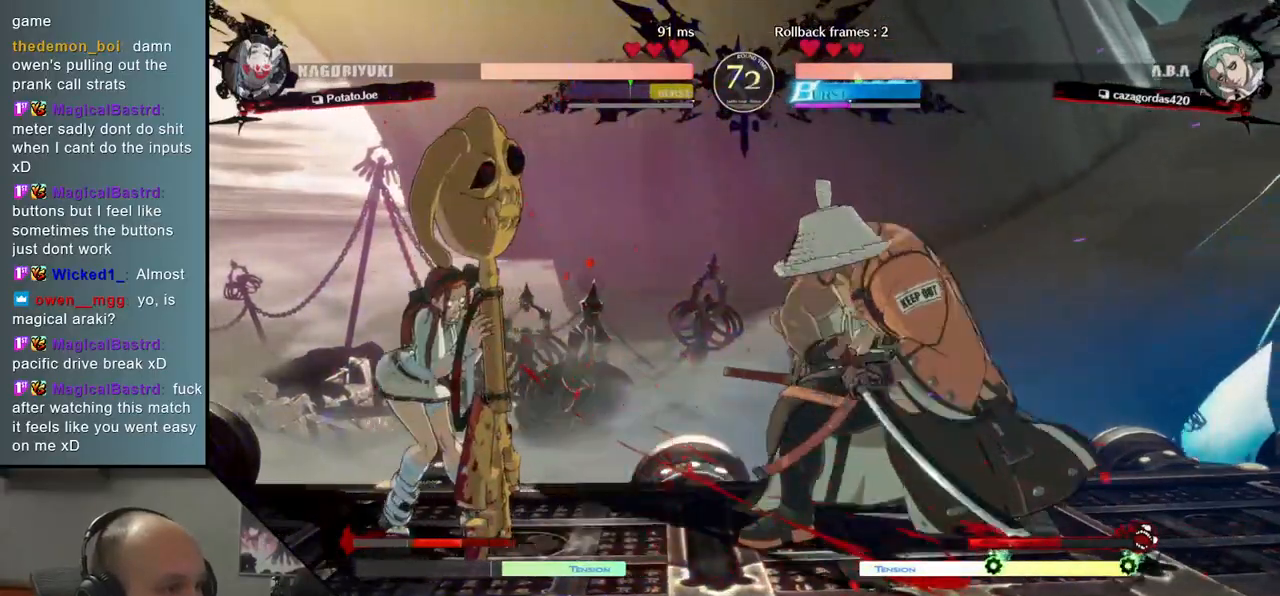
Gameplay with a controller (arcade stick); each line is a JSON object with the inputs held at the frame after it. "events" lists button and stick changes between this image and that frame as [ms after this image, input, new state], when the widget could be followed in between. Not read: L3 R3.
{"buttons": ["SQUARE"], "left_stick": "down-right", "events": [[33, "R1", "up"], [33, "TRIANGLE", "up"], [50, "R2", "up"], [50, "SQUARE", "up"], [267, "left_stick", "right"], [383, "SQUARE", "down"], [383, "left_stick", "down-right"]]}
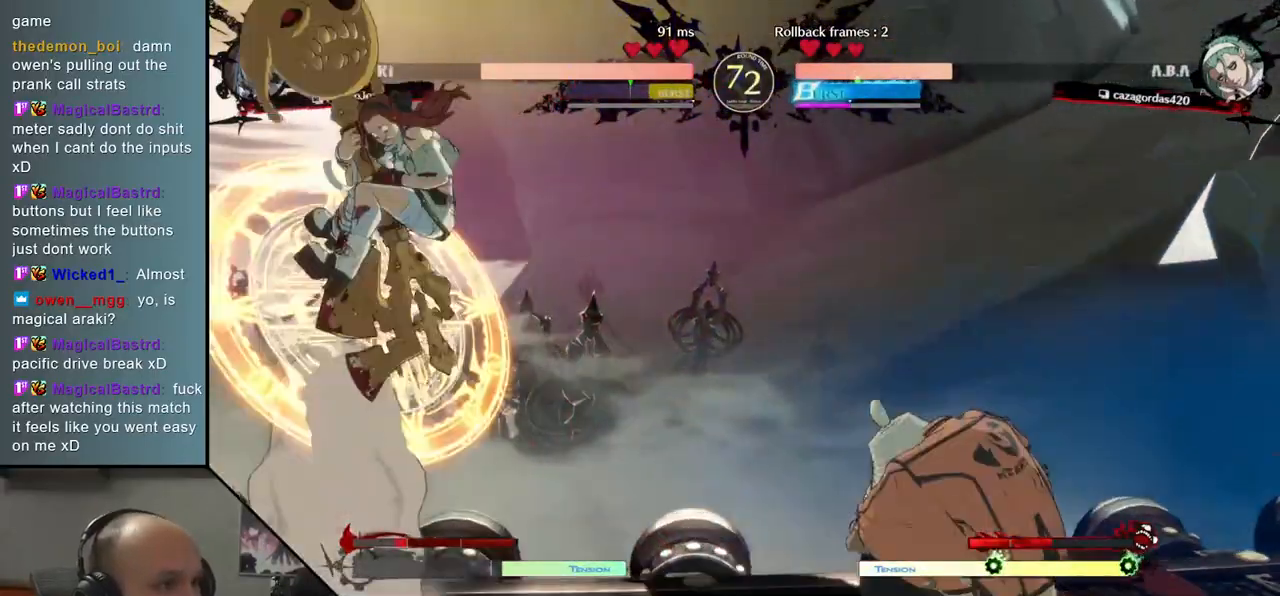
{"buttons": [], "left_stick": "down-right", "events": [[17, "SQUARE", "up"]]}
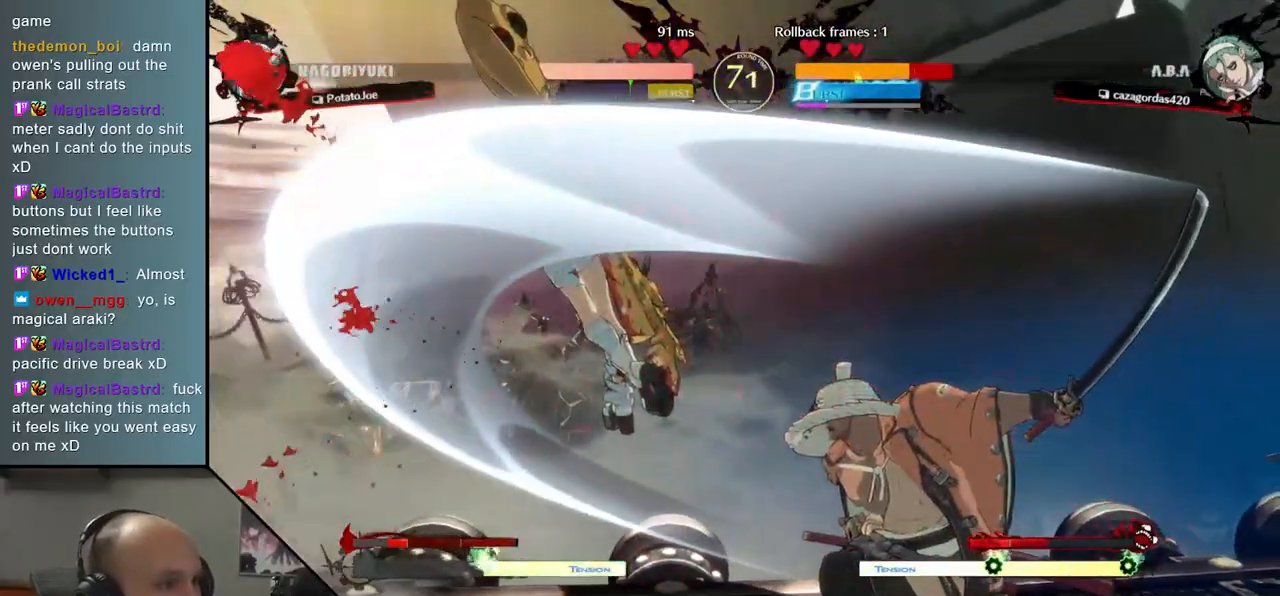
{"buttons": [], "left_stick": "left", "events": [[50, "left_stick", "right"], [350, "left_stick", "down"], [417, "left_stick", "left"]]}
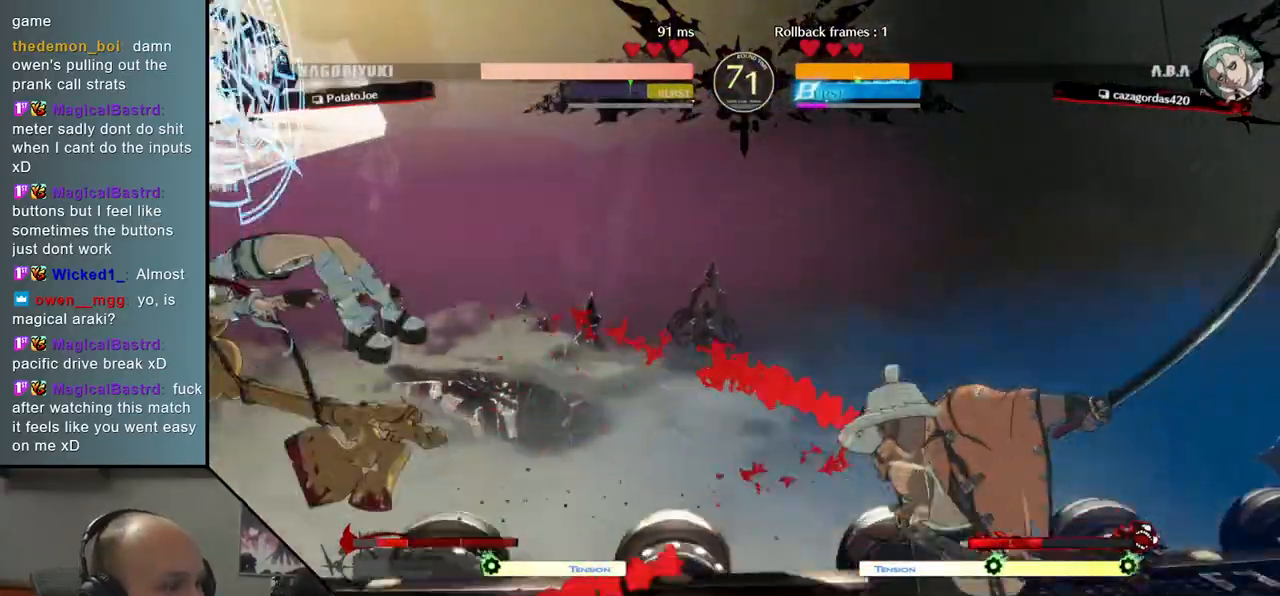
{"buttons": ["SQUARE", "R2"], "left_stick": "left", "events": [[17, "left_stick", "up"], [133, "left_stick", "center"], [183, "left_stick", "left"], [467, "R2", "down"], [467, "SQUARE", "down"]]}
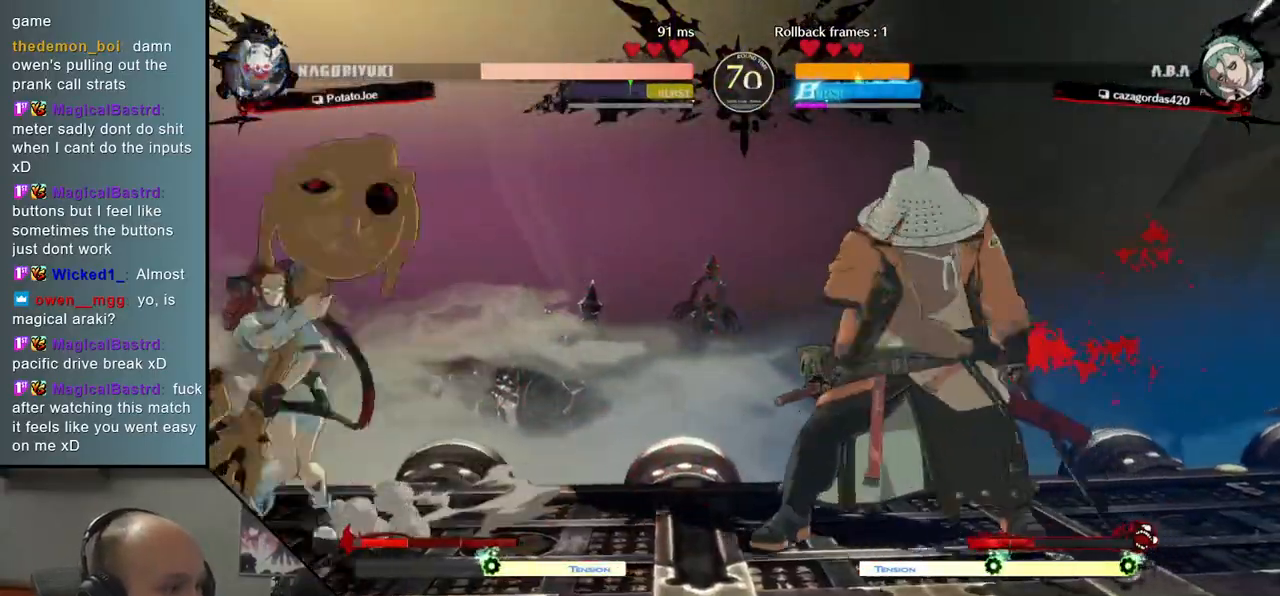
{"buttons": [], "left_stick": "left", "events": [[50, "R1", "down"], [50, "TRIANGLE", "down"], [333, "SQUARE", "up"], [383, "R1", "up"], [383, "TRIANGLE", "up"], [400, "R2", "up"]]}
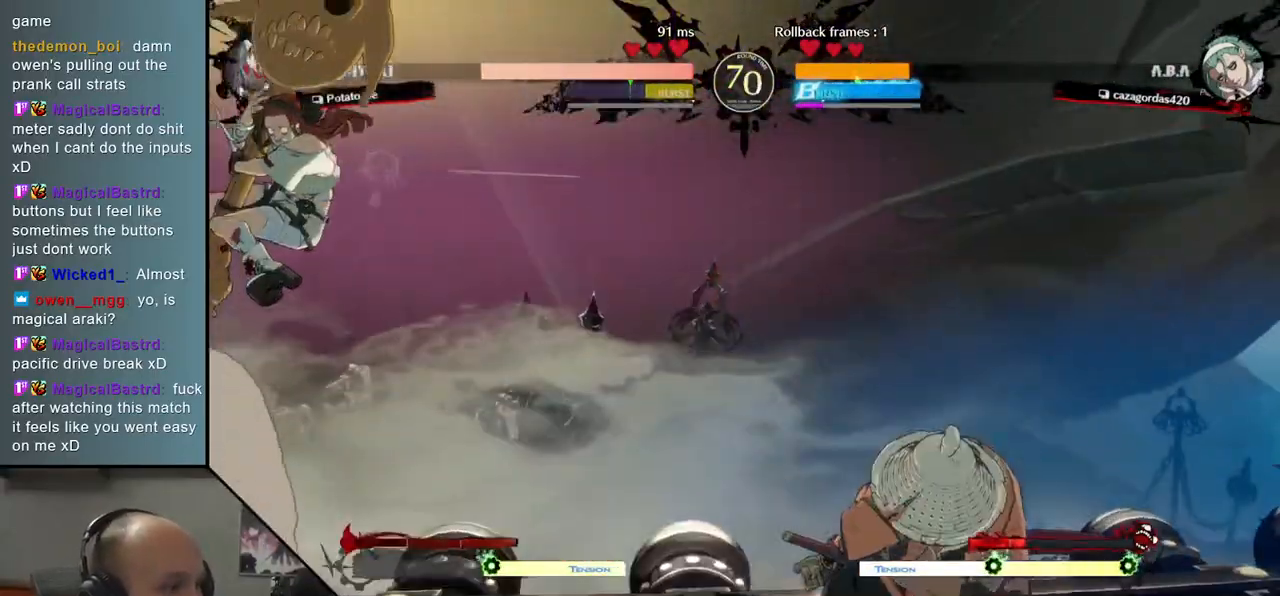
{"buttons": [], "left_stick": "right", "events": [[150, "left_stick", "right"]]}
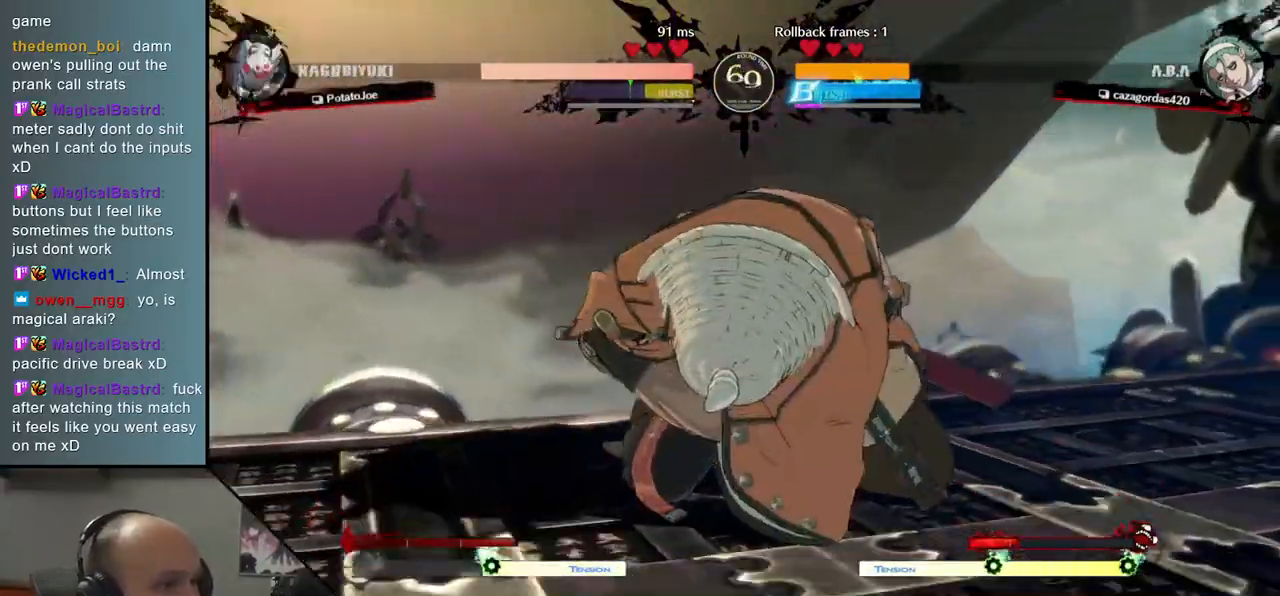
{"buttons": [], "left_stick": "right", "events": []}
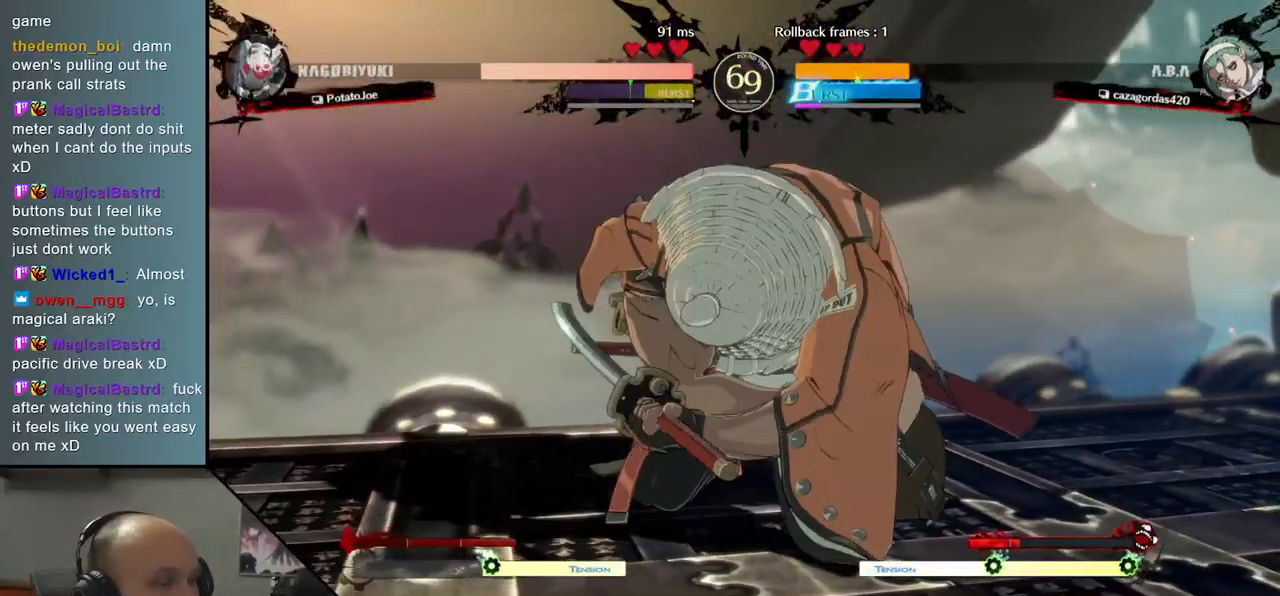
{"buttons": ["SQUARE", "TRIANGLE", "R1", "R2"], "left_stick": "right", "events": [[167, "R2", "down"], [167, "SQUARE", "down"], [183, "R1", "down"], [183, "TRIANGLE", "down"], [267, "R1", "up"], [267, "R2", "up"], [267, "SQUARE", "up"], [267, "TRIANGLE", "up"], [350, "R1", "down"], [350, "R2", "down"], [350, "SQUARE", "down"], [350, "TRIANGLE", "down"], [400, "R1", "up"], [400, "R2", "up"], [400, "SQUARE", "up"], [400, "TRIANGLE", "up"], [483, "R1", "down"], [483, "R2", "down"], [483, "SQUARE", "down"], [483, "TRIANGLE", "down"]]}
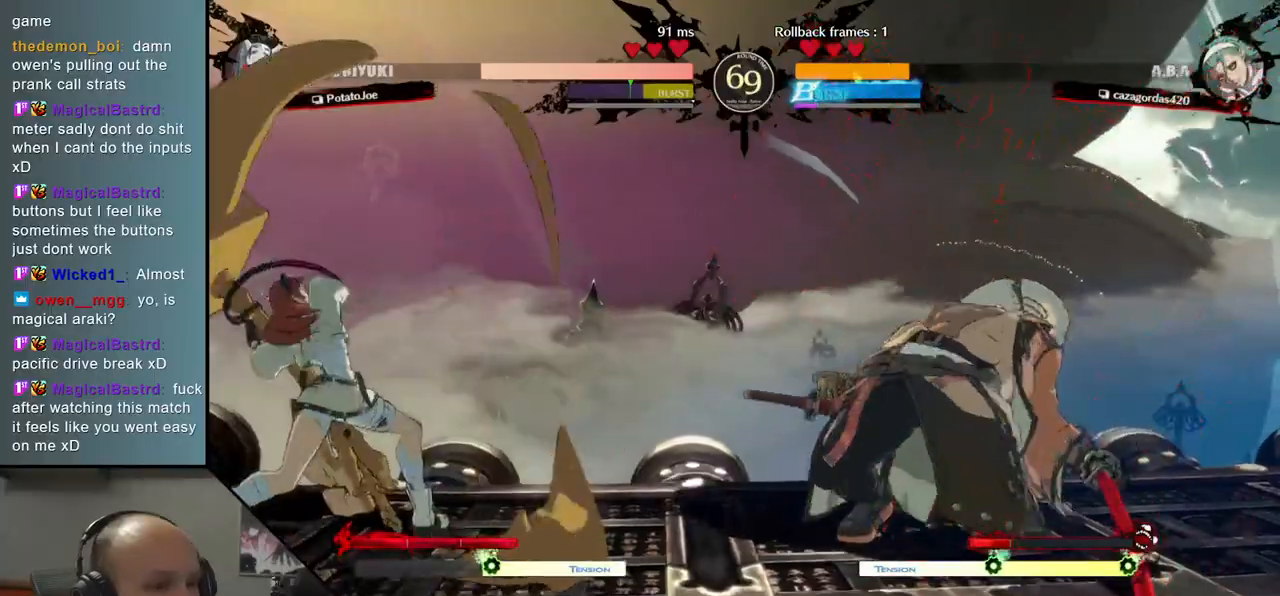
{"buttons": ["SQUARE", "TRIANGLE", "R1", "R2"], "left_stick": "right", "events": [[33, "R1", "up"], [33, "SQUARE", "up"], [50, "R2", "up"], [50, "TRIANGLE", "up"], [100, "R1", "down"], [100, "R2", "down"], [100, "TRIANGLE", "down"], [117, "SQUARE", "down"], [150, "SQUARE", "up"], [167, "R1", "up"], [167, "R2", "up"], [167, "TRIANGLE", "up"], [217, "R2", "down"], [217, "TRIANGLE", "down"], [233, "R1", "down"], [233, "SQUARE", "down"], [283, "R1", "up"], [283, "SQUARE", "up"], [300, "R2", "up"], [300, "TRIANGLE", "up"], [333, "R2", "down"], [350, "R1", "down"], [350, "SQUARE", "down"], [350, "TRIANGLE", "down"], [400, "SQUARE", "up"], [417, "R1", "up"], [417, "R2", "up"], [417, "TRIANGLE", "up"], [467, "R2", "down"], [467, "SQUARE", "down"], [483, "R1", "down"], [483, "TRIANGLE", "down"]]}
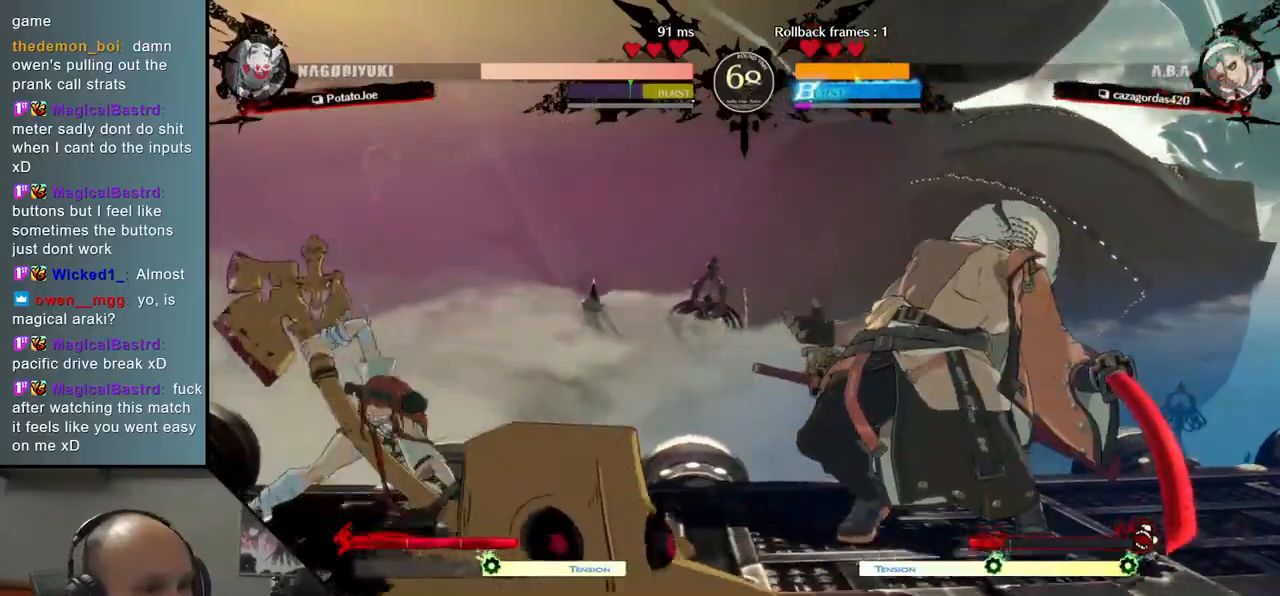
{"buttons": [], "left_stick": "right", "events": [[33, "R1", "up"], [33, "SQUARE", "up"], [50, "R2", "up"], [50, "TRIANGLE", "up"], [100, "R2", "down"], [100, "TRIANGLE", "down"], [117, "R1", "down"], [117, "SQUARE", "down"], [167, "SQUARE", "up"], [183, "R1", "up"], [183, "R2", "up"], [183, "TRIANGLE", "up"], [233, "R1", "down"], [233, "R2", "down"], [233, "SQUARE", "down"], [233, "TRIANGLE", "down"], [300, "R1", "up"], [300, "SQUARE", "up"], [300, "TRIANGLE", "up"], [317, "R2", "up"], [367, "R2", "down"], [383, "R1", "down"], [383, "SQUARE", "down"], [383, "TRIANGLE", "down"], [433, "SQUARE", "up"], [450, "R1", "up"], [450, "TRIANGLE", "up"], [467, "R2", "up"]]}
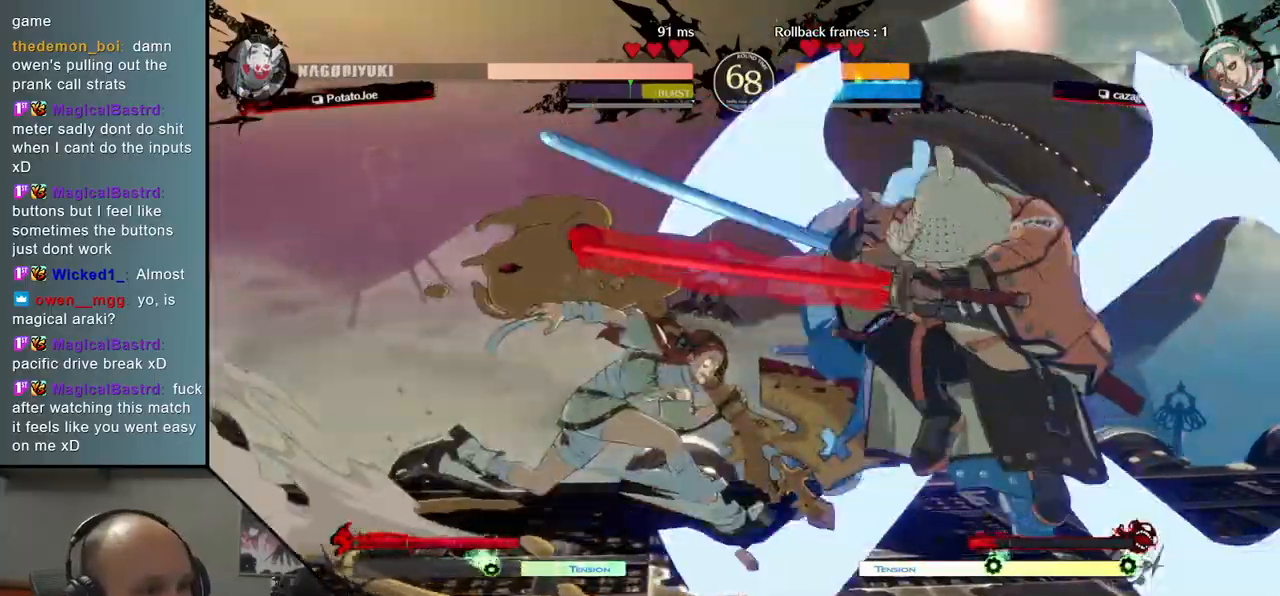
{"buttons": [], "left_stick": "right", "events": [[17, "R2", "down"], [33, "R1", "down"], [33, "SQUARE", "down"], [33, "TRIANGLE", "down"], [233, "SQUARE", "up"], [250, "R1", "up"], [267, "R2", "up"], [267, "TRIANGLE", "up"]]}
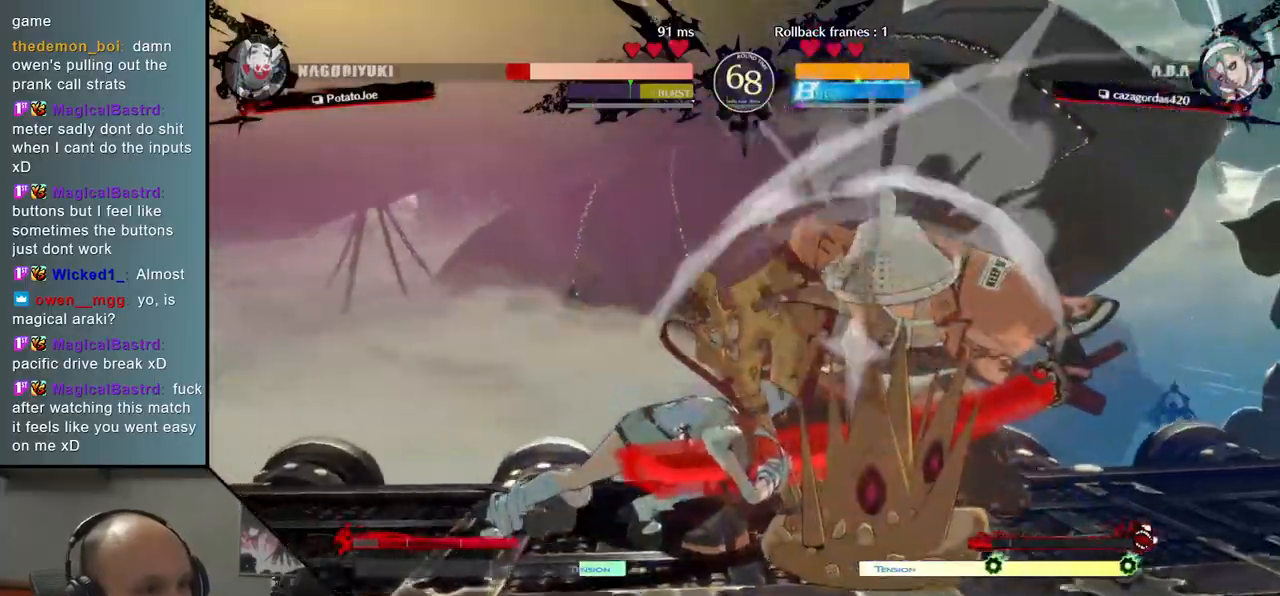
{"buttons": [], "left_stick": "right", "events": []}
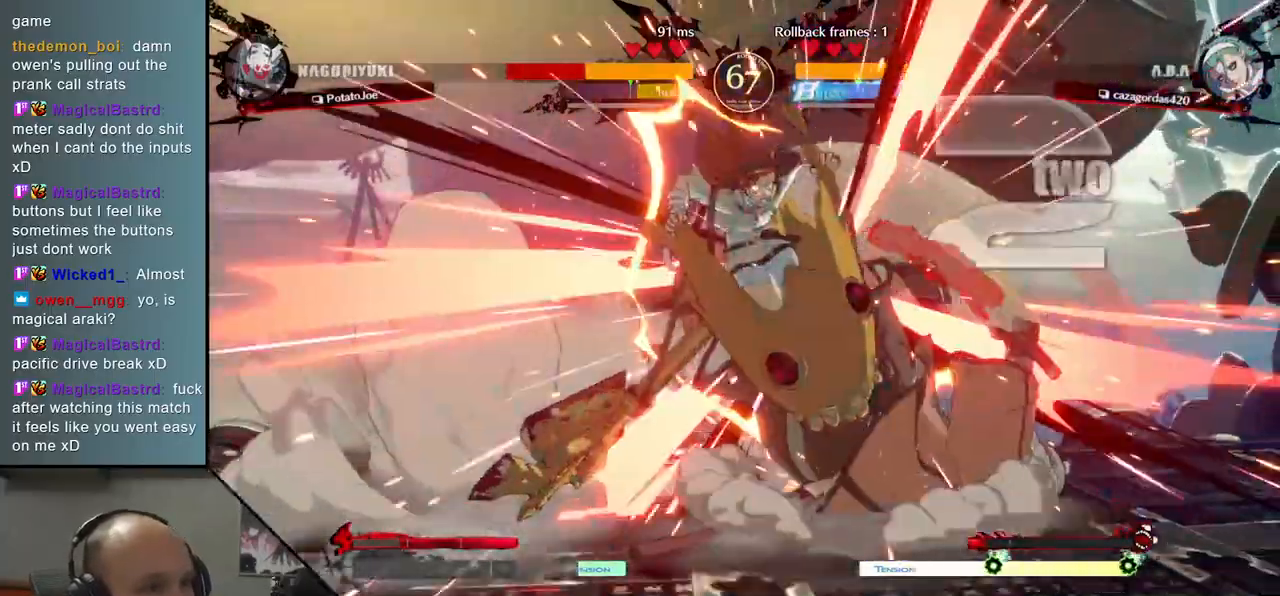
{"buttons": [], "left_stick": "right", "events": []}
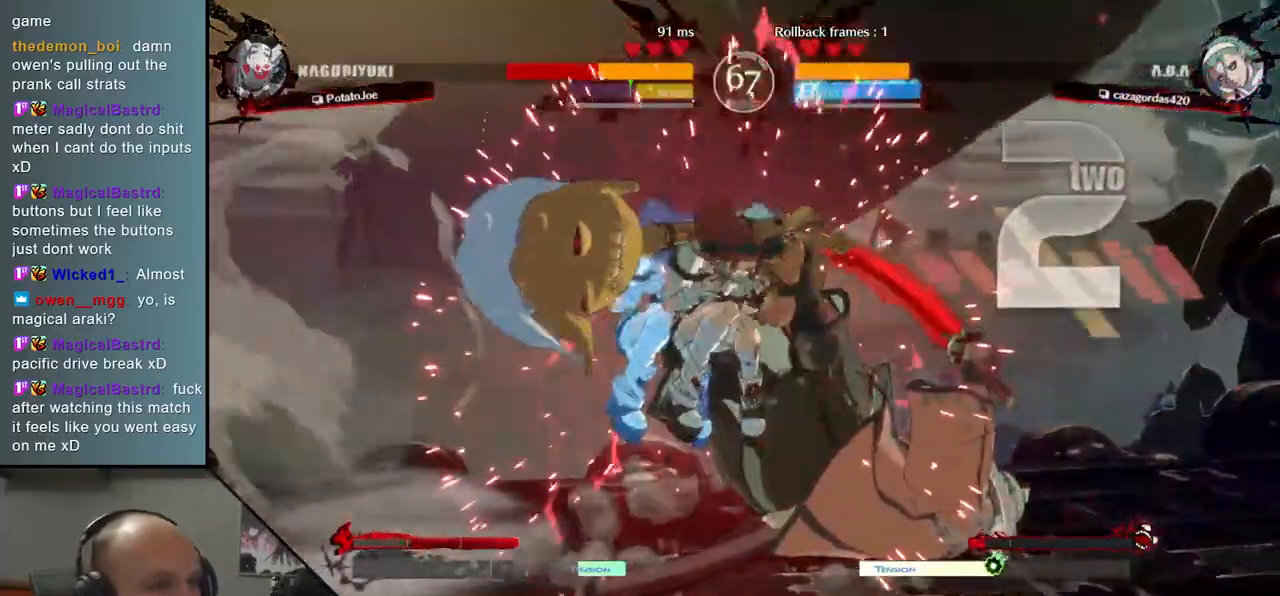
{"buttons": [], "left_stick": "right", "events": []}
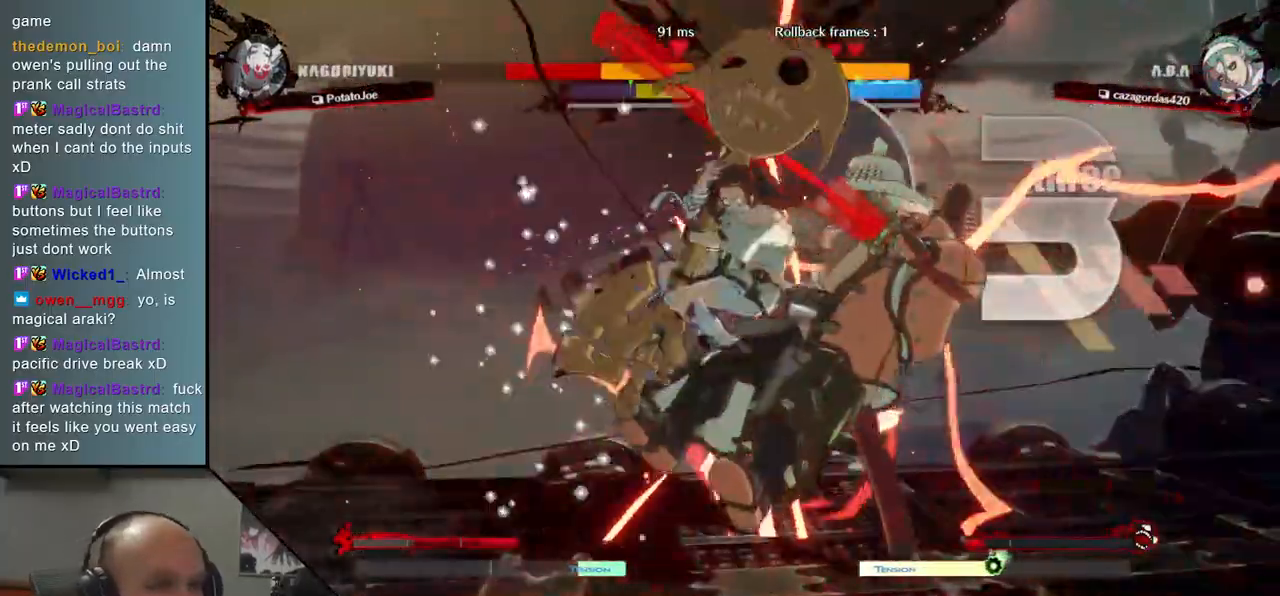
{"buttons": [], "left_stick": "right", "events": []}
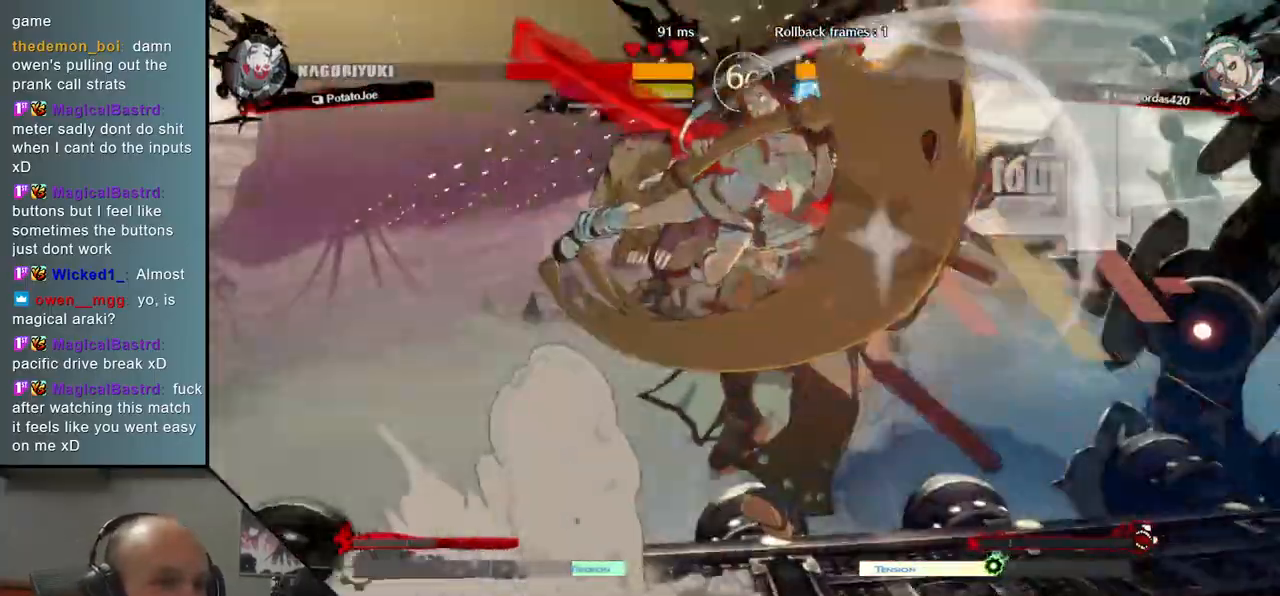
{"buttons": [], "left_stick": "right", "events": []}
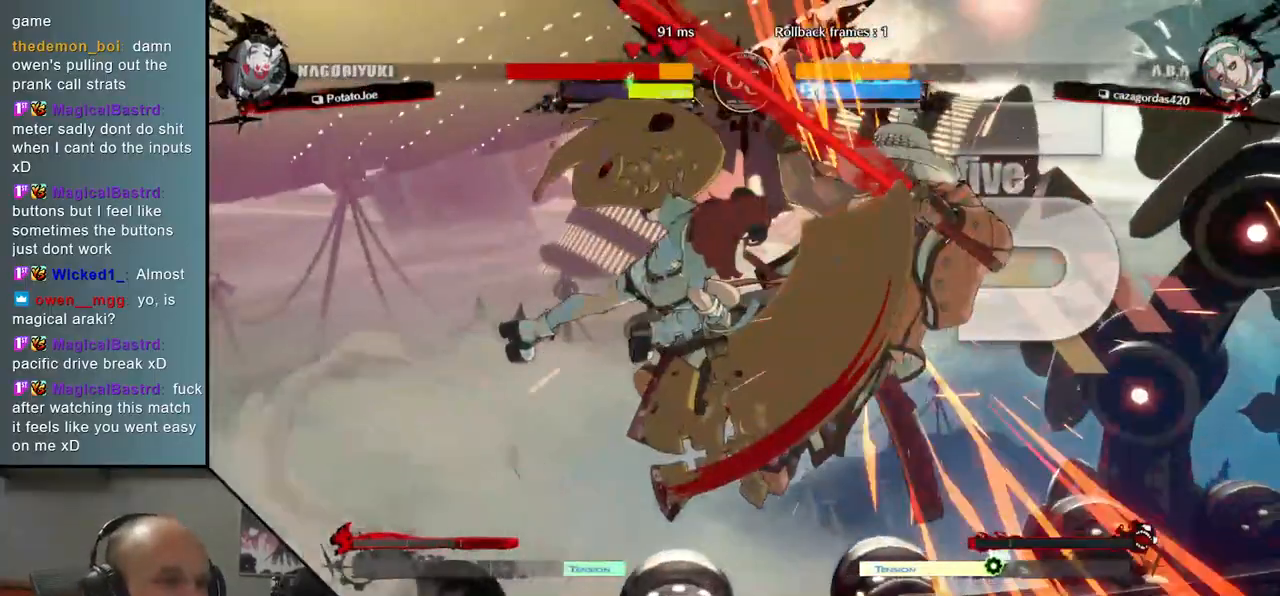
{"buttons": [], "left_stick": "right", "events": []}
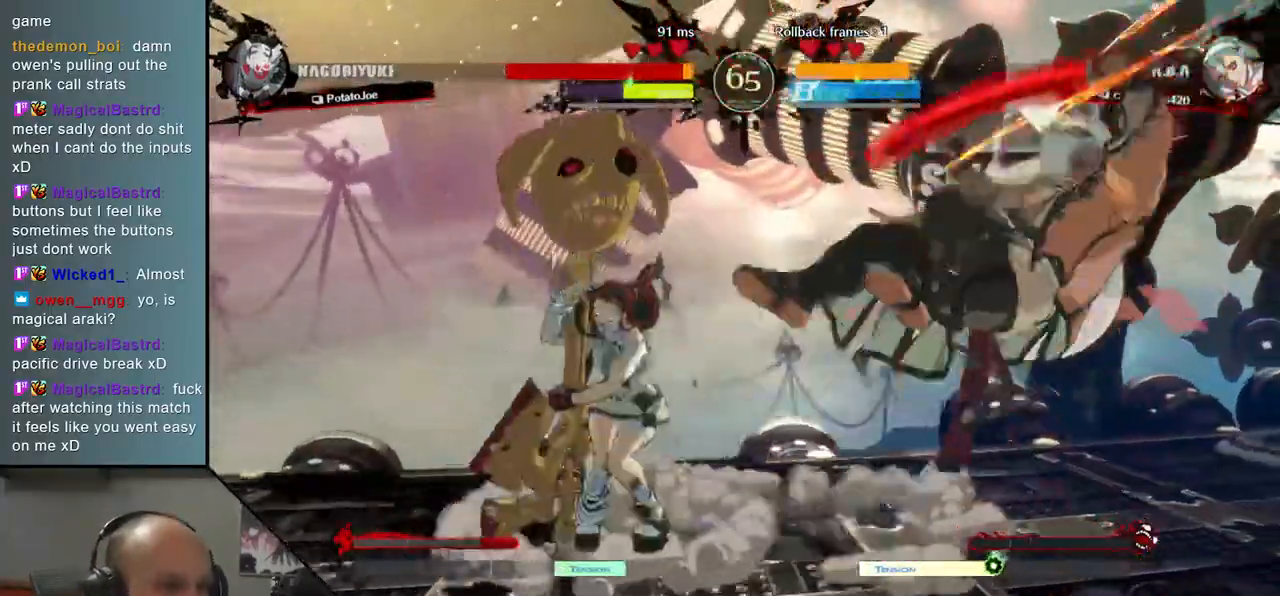
{"buttons": [], "left_stick": "right", "events": []}
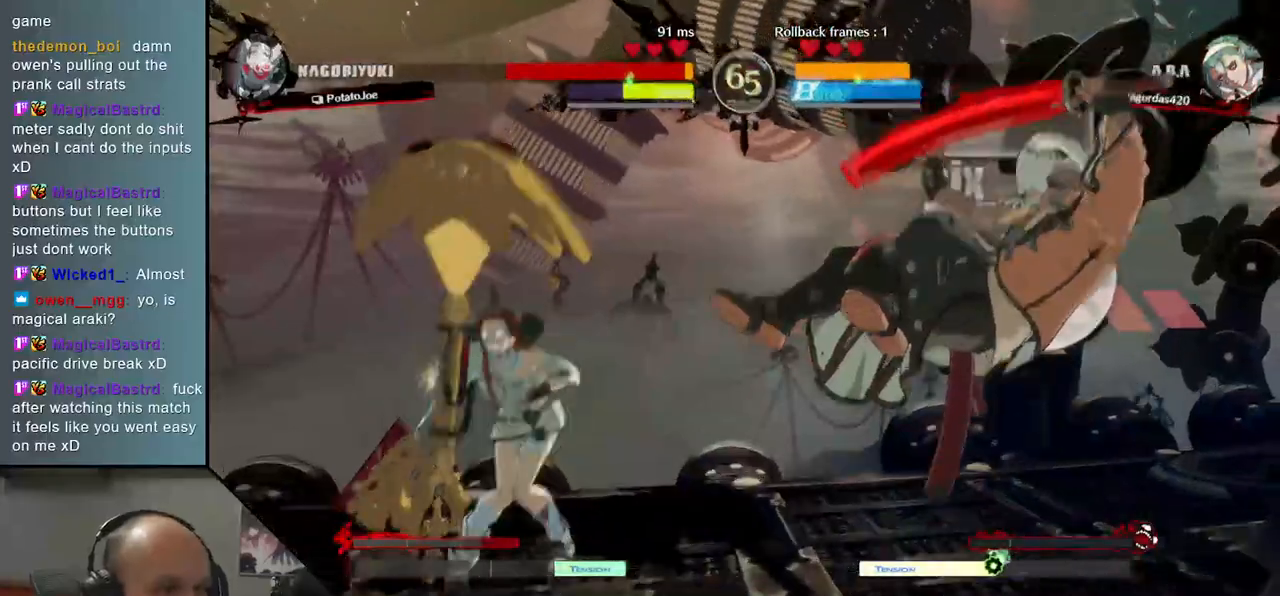
{"buttons": [], "left_stick": "right", "events": []}
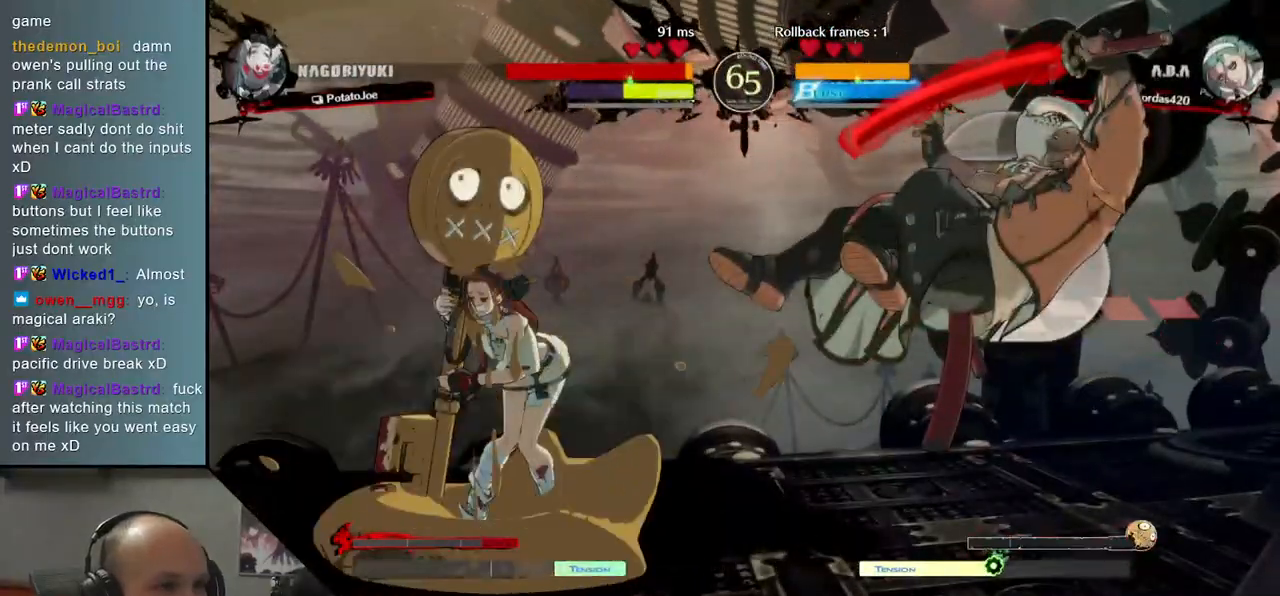
{"buttons": [], "left_stick": "right", "events": []}
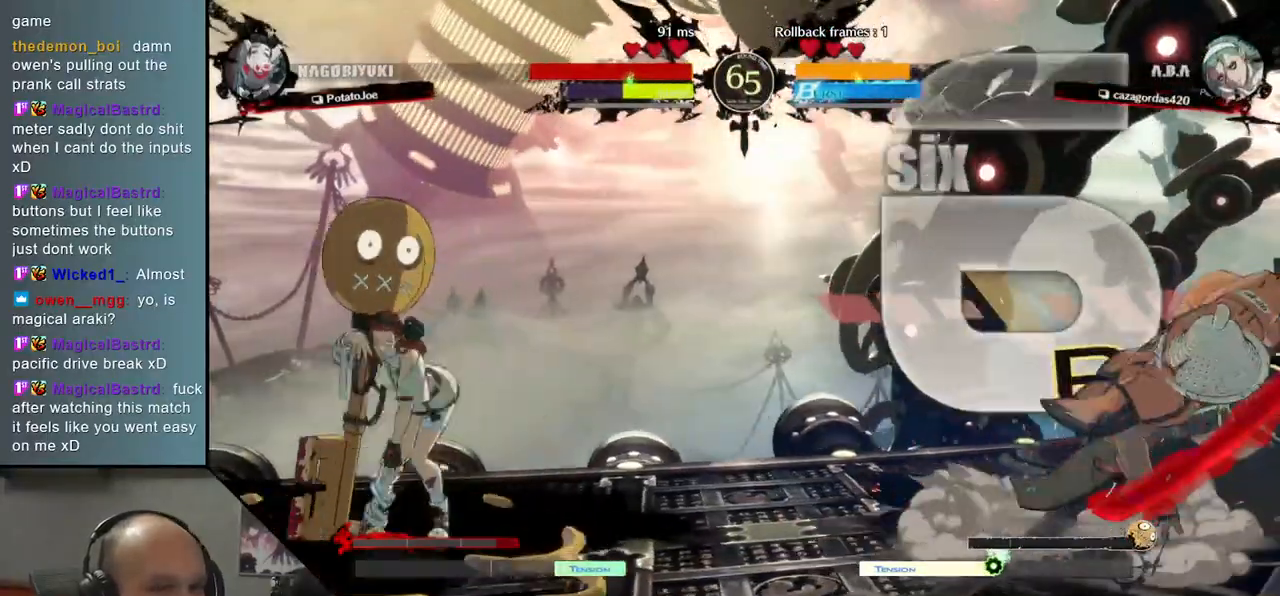
{"buttons": [], "left_stick": "right", "events": []}
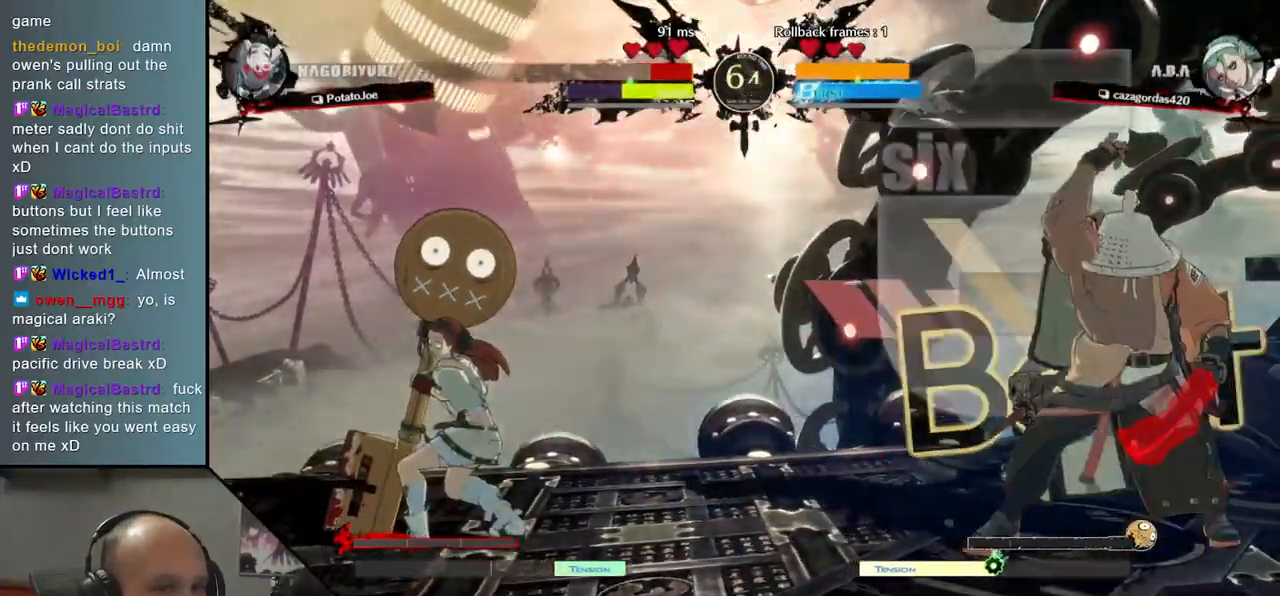
{"buttons": [], "left_stick": "right", "events": []}
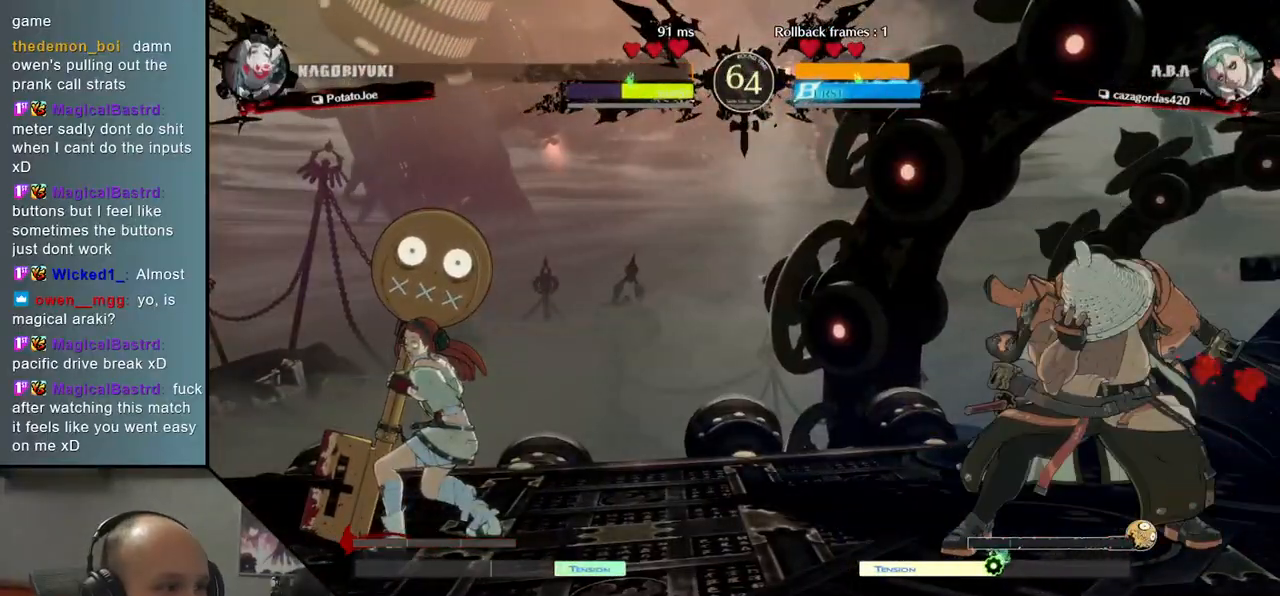
{"buttons": [], "left_stick": "left", "events": [[400, "left_stick", "down"], [467, "left_stick", "left"]]}
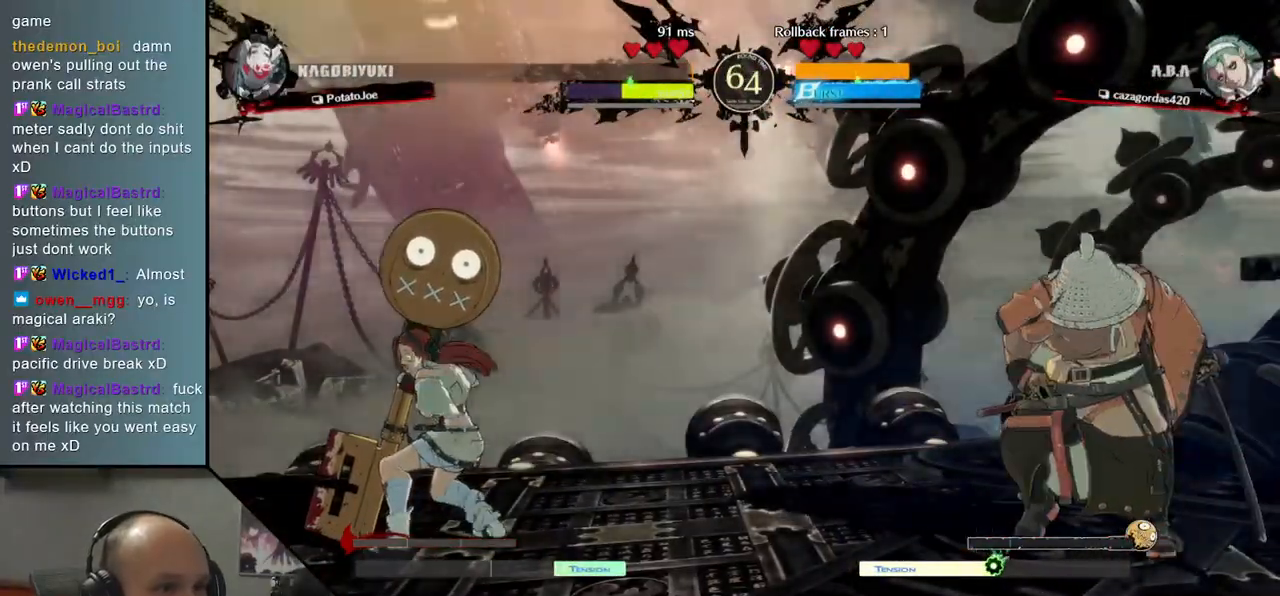
{"buttons": [], "left_stick": "right", "events": [[17, "L1", "down"], [317, "L1", "up"], [433, "left_stick", "center"], [483, "left_stick", "right"]]}
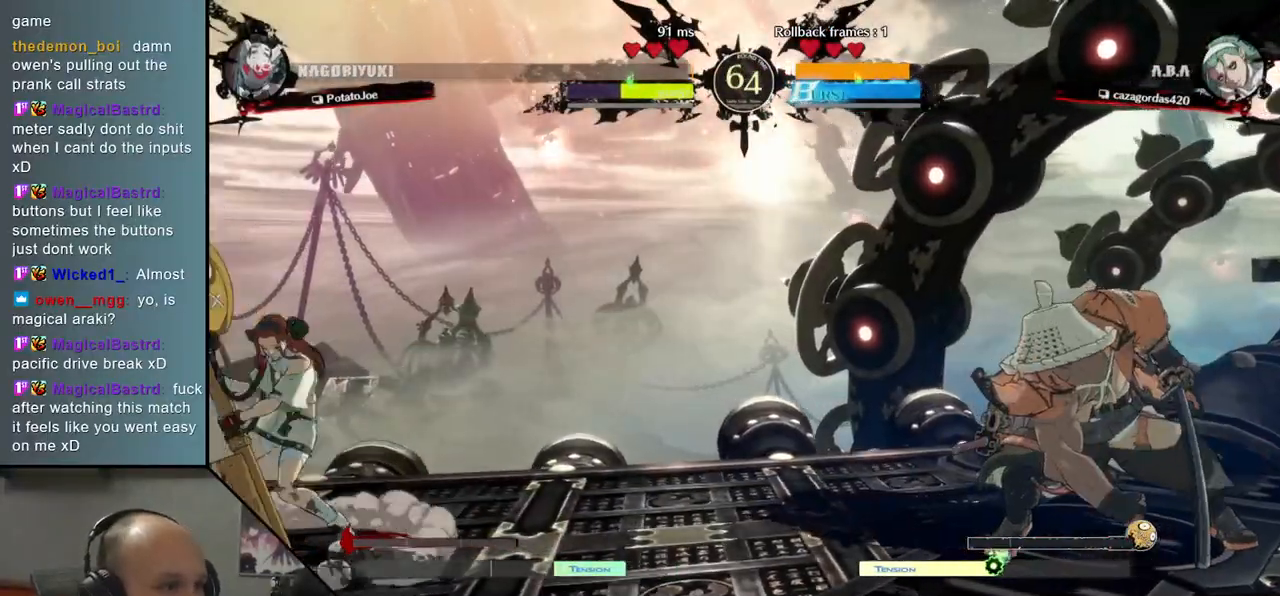
{"buttons": [], "left_stick": "right", "events": []}
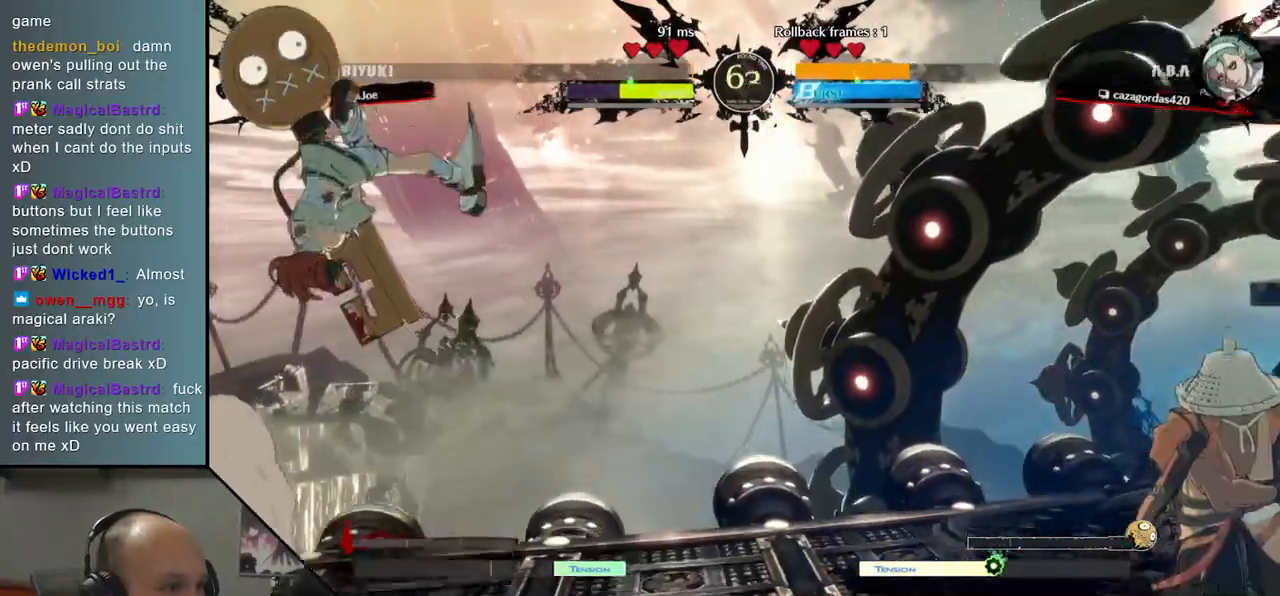
{"buttons": [], "left_stick": "left", "events": [[50, "left_stick", "down"], [117, "left_stick", "left"], [133, "TRIANGLE", "down"], [233, "TRIANGLE", "up"], [250, "left_stick", "right"], [333, "left_stick", "down"], [383, "left_stick", "left"], [417, "L2", "down"], [500, "L2", "up"]]}
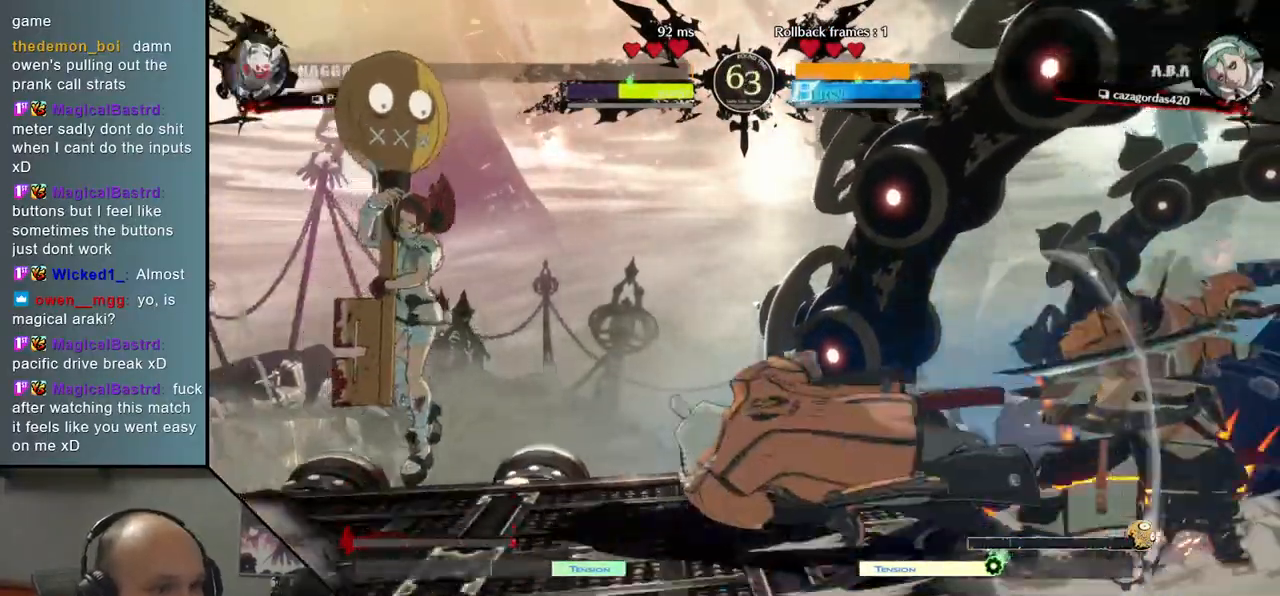
{"buttons": [], "left_stick": "left", "events": [[17, "left_stick", "center"], [217, "left_stick", "down"], [317, "left_stick", "left"], [367, "L1", "down"], [483, "L1", "up"]]}
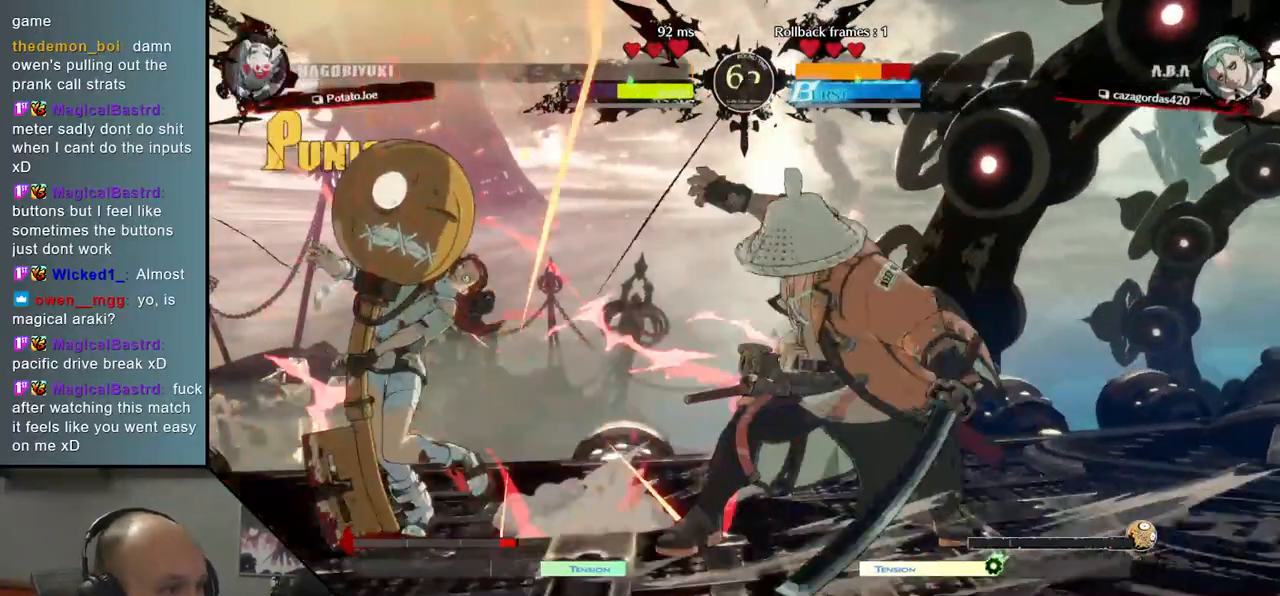
{"buttons": [], "left_stick": "right", "events": [[67, "left_stick", "center"], [383, "left_stick", "right"]]}
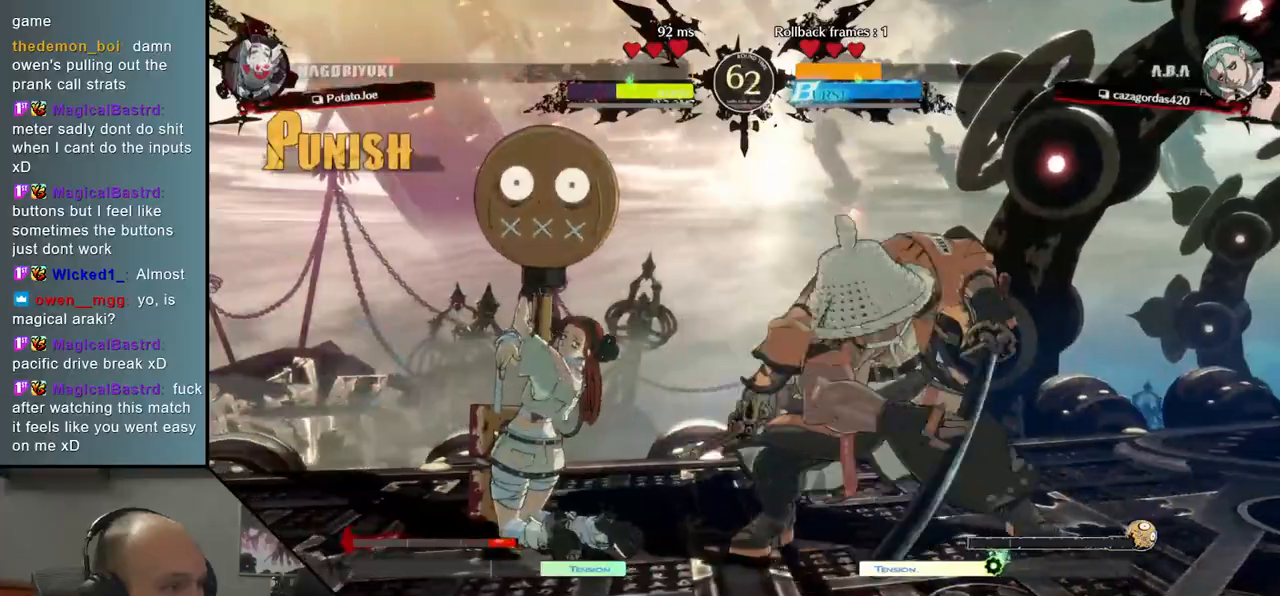
{"buttons": [], "left_stick": "left", "events": [[50, "R2", "down"], [183, "R2", "up"], [450, "left_stick", "down"], [500, "left_stick", "left"]]}